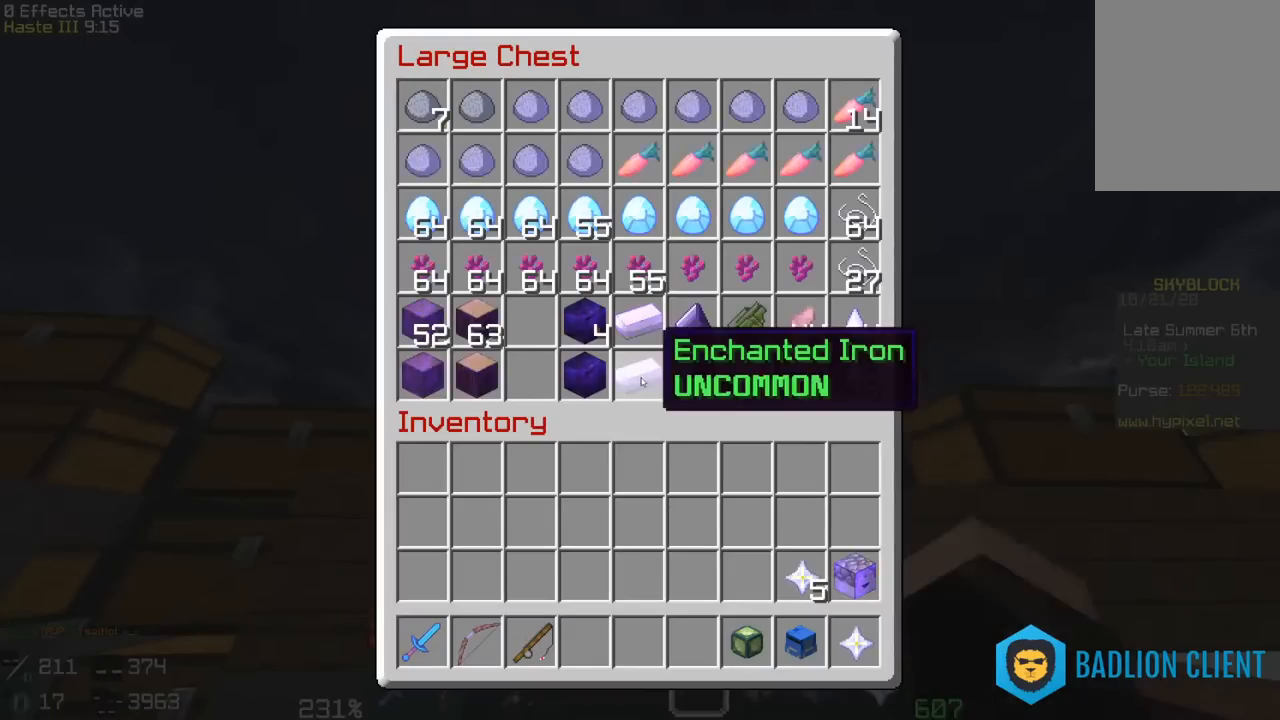
Gameplay with keyboard and mouse; each line is a JSON object with the keys and mouse buttons held at the frame after it. "events" lists presses ("down") and releases ("up") of "a", "d", "s", "space", "w", "mouse_left" and "mouse_right" between this image and that frame as [ms after this image, input, new state], when the widget could be followed in between. "mouse_left", "mouse_right" = the "left", "right" buttons of the "mouse" list. No other keys are recorded. Fast repeated clicks can show as one long hold. Mouse movement is not recorded.
{"keys": [], "mouse": ["right"], "events": [[433, "mouse_right", "down"]]}
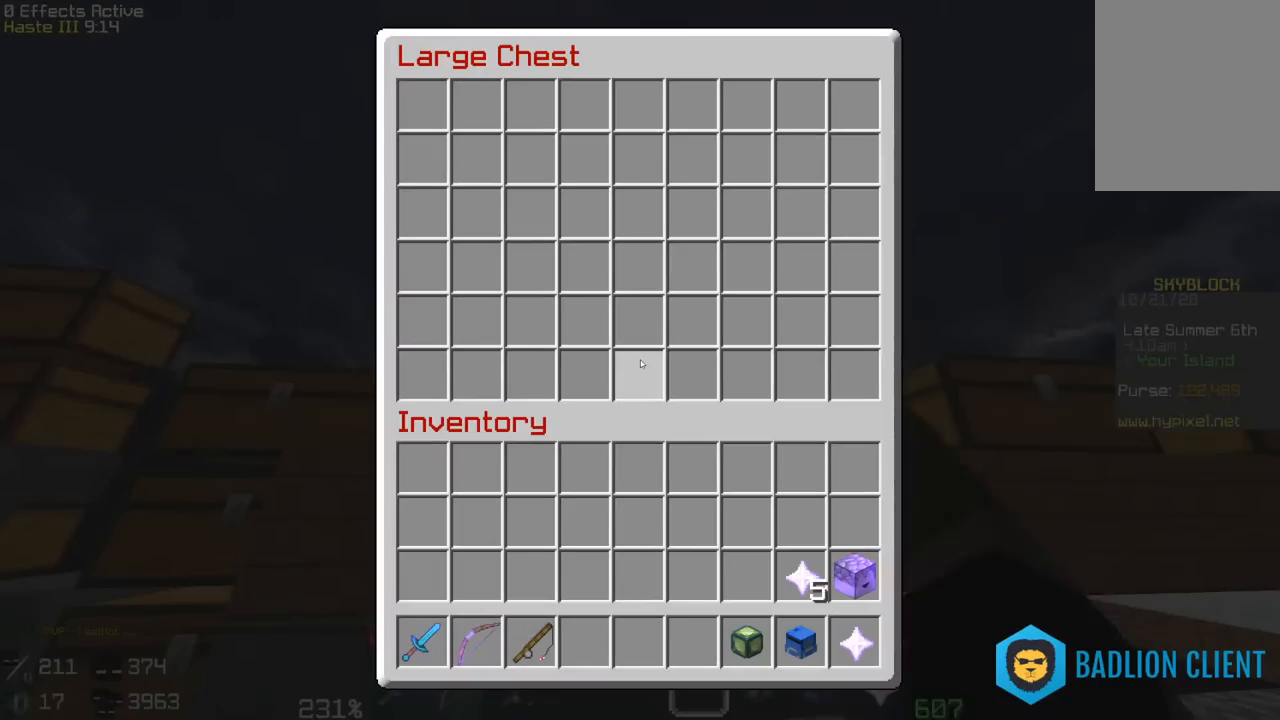
{"keys": [], "mouse": [], "events": [[33, "mouse_right", "up"]]}
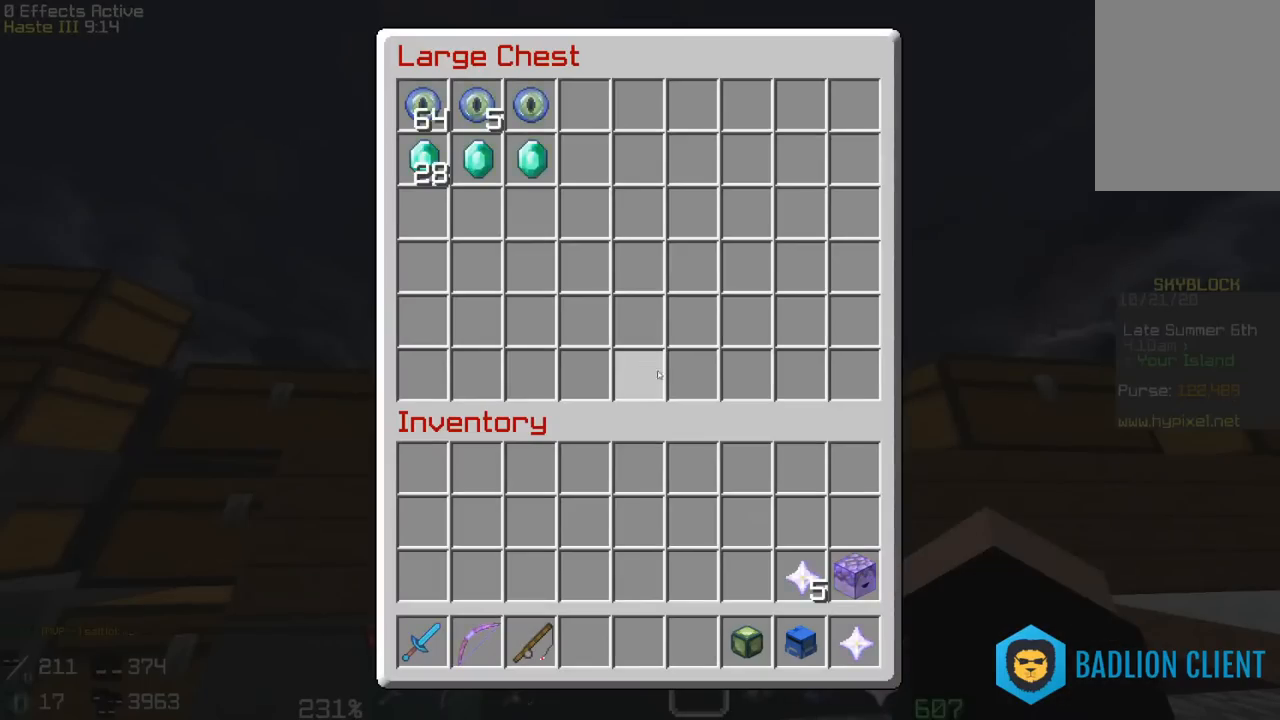
{"keys": [], "mouse": [], "events": []}
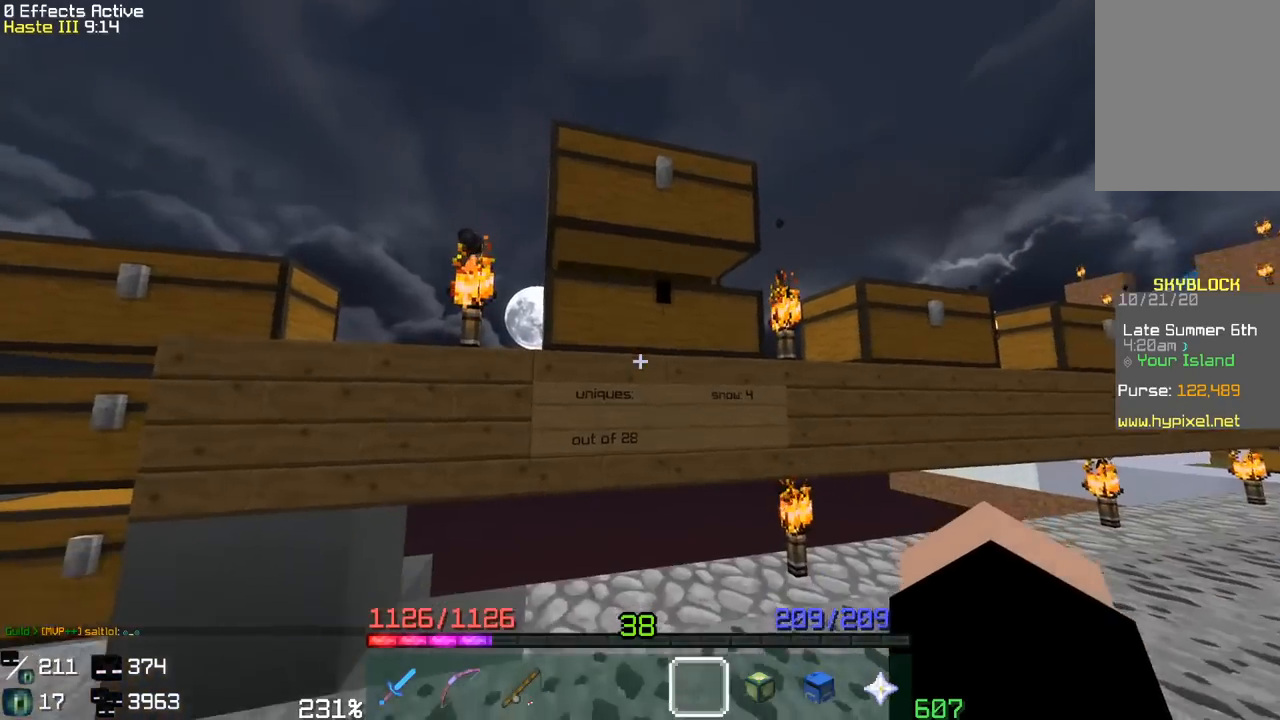
{"keys": [], "mouse": [], "events": []}
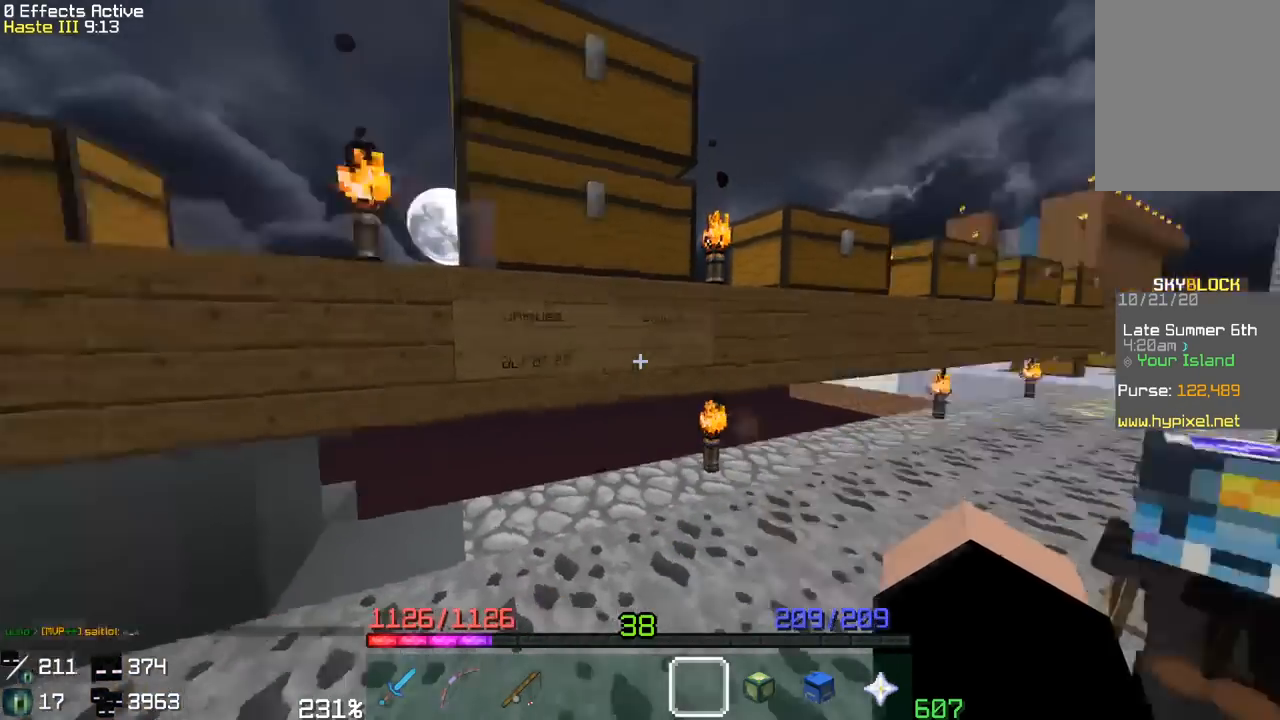
{"keys": ["space", "w"], "mouse": [], "events": [[217, "w", "down"], [333, "space", "down"]]}
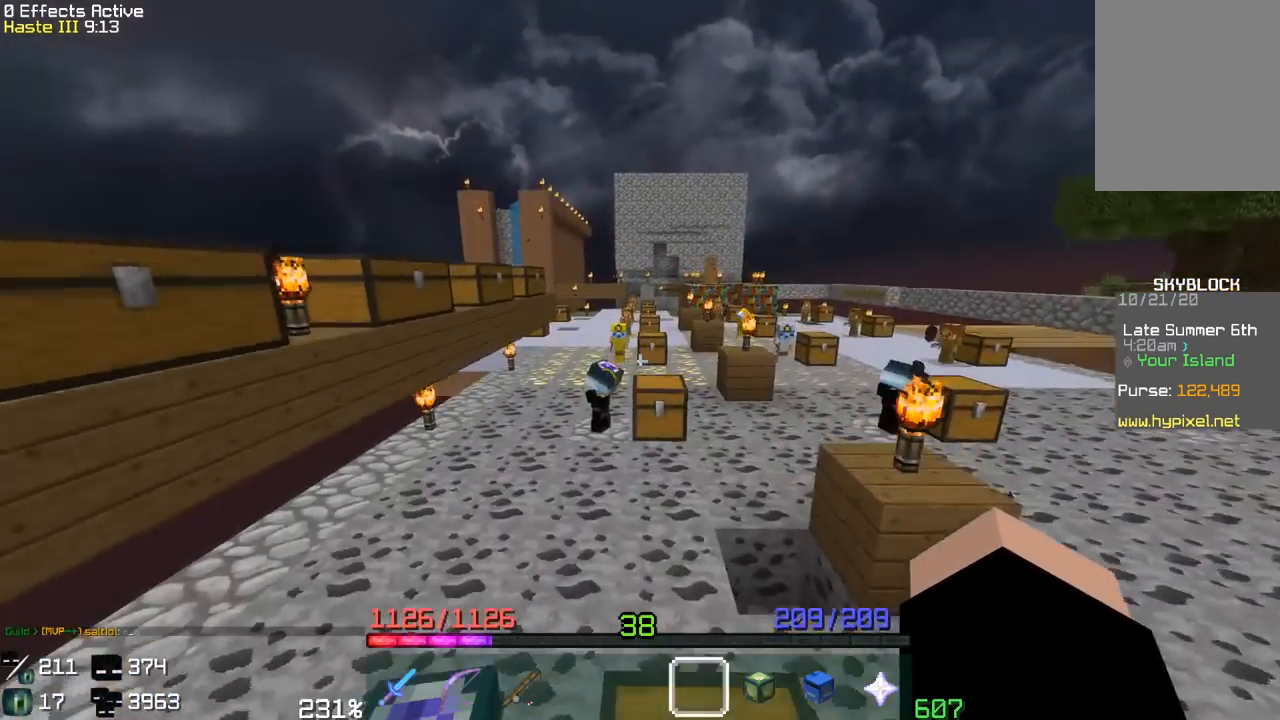
{"keys": ["space", "w"], "mouse": [], "events": [[17, "w", "up"], [83, "space", "up"], [167, "w", "down"], [383, "space", "down"]]}
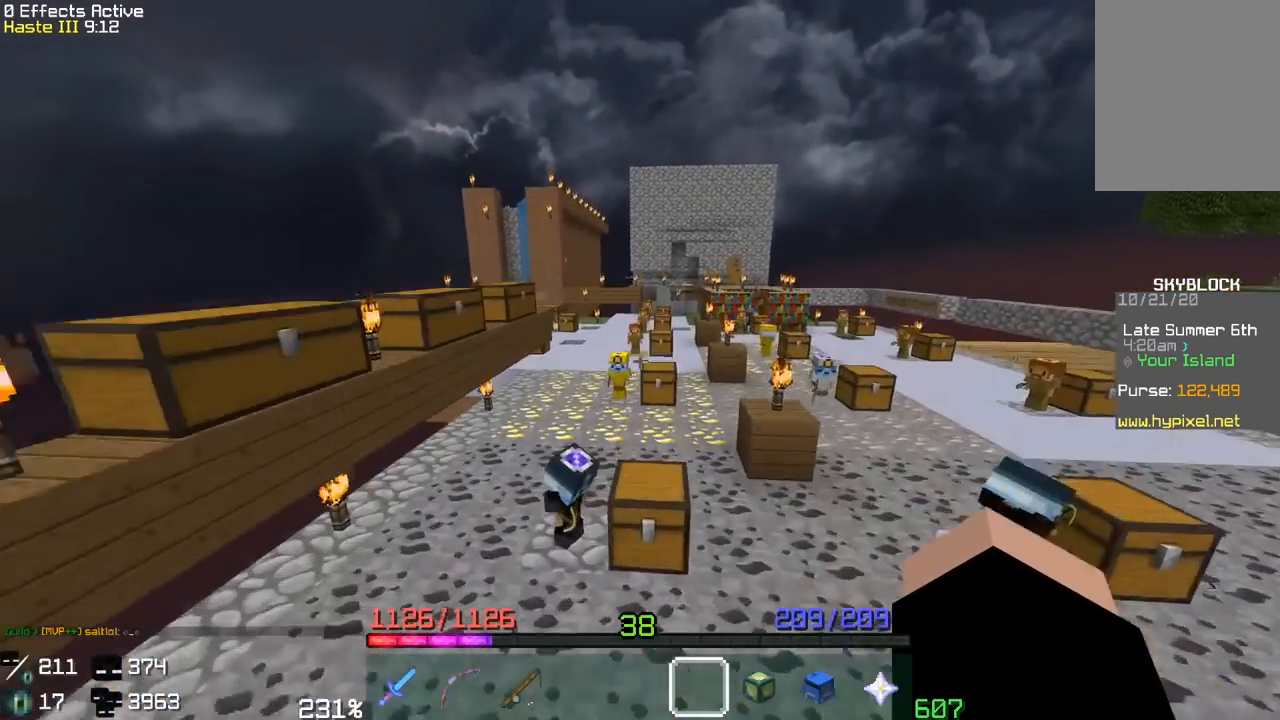
{"keys": ["space", "w"], "mouse": [], "events": [[317, "space", "up"], [433, "space", "down"]]}
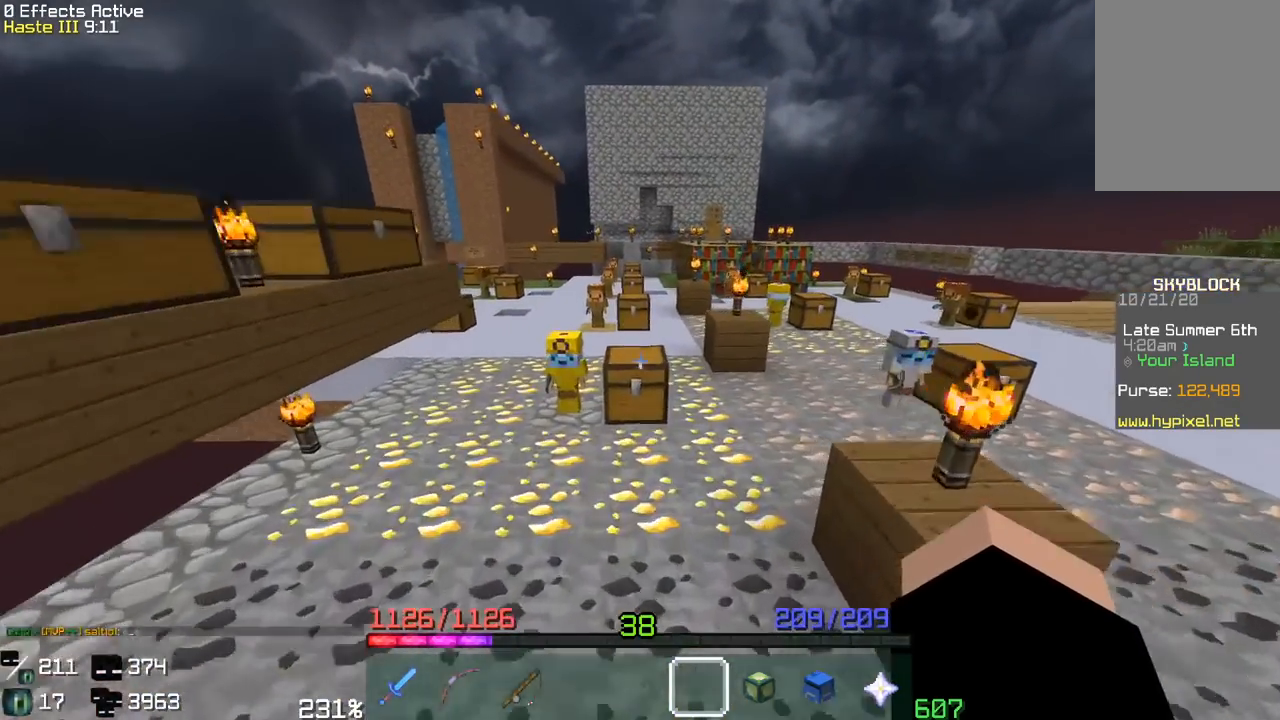
{"keys": ["w"], "mouse": [], "events": [[450, "space", "up"]]}
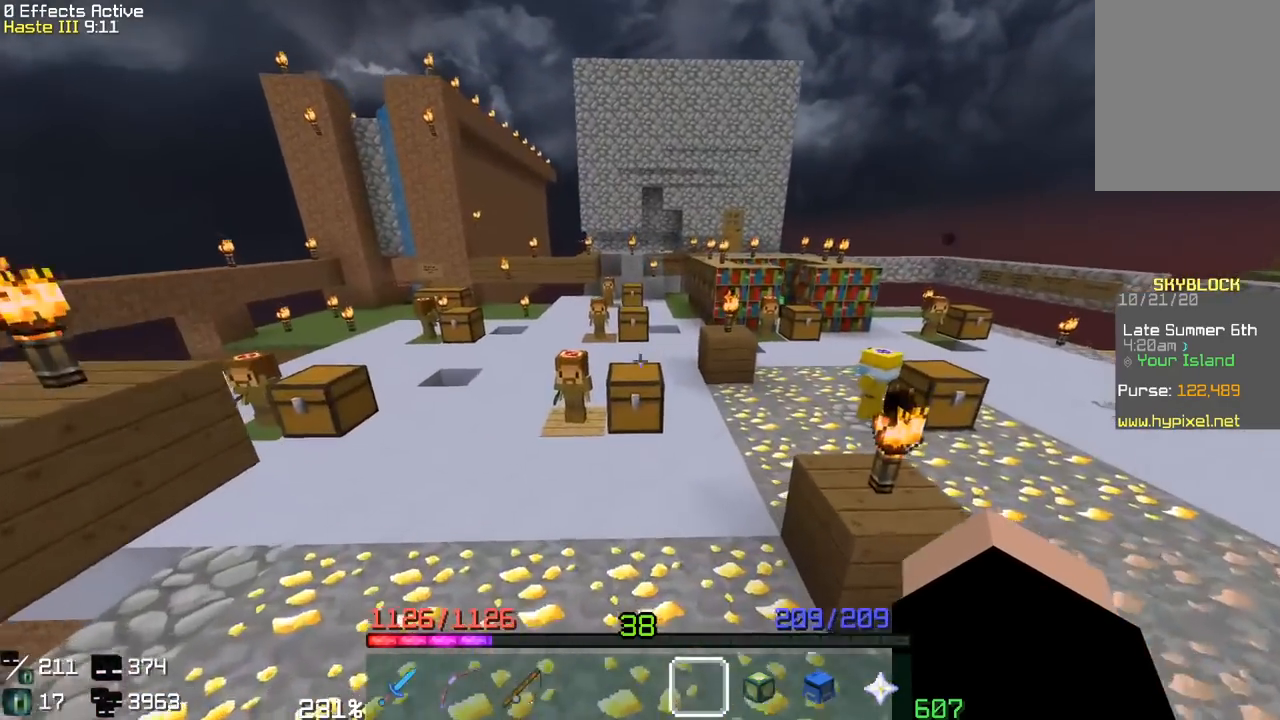
{"keys": [], "mouse": [], "events": [[17, "space", "down"], [400, "space", "up"], [417, "w", "up"]]}
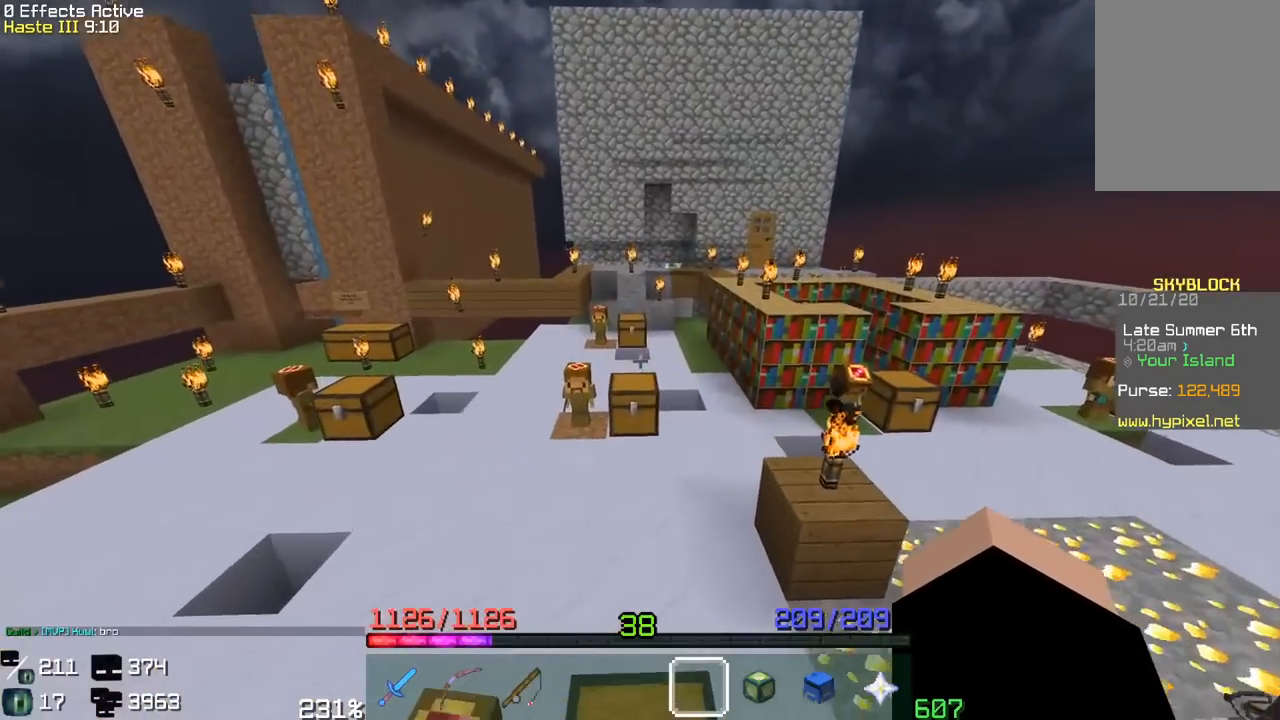
{"keys": ["space", "w"], "mouse": [], "events": [[33, "w", "down"], [150, "space", "down"]]}
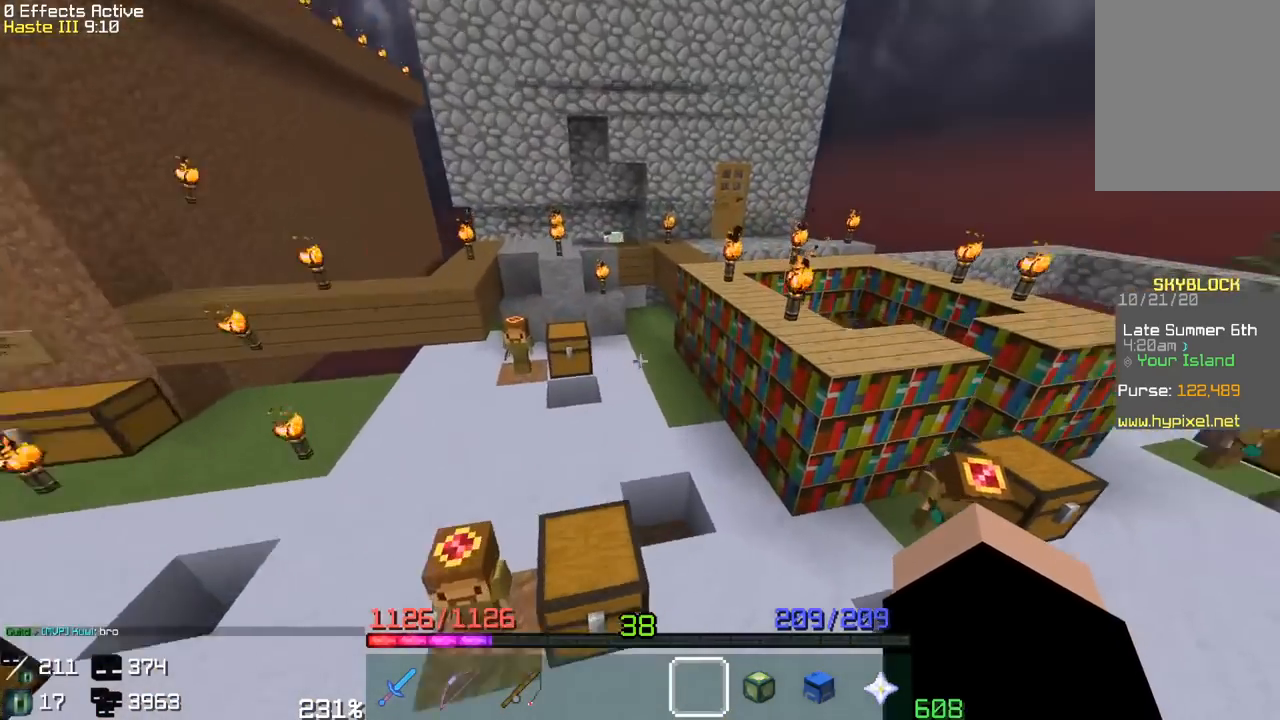
{"keys": ["space", "w"], "mouse": [], "events": [[67, "space", "up"], [67, "w", "up"], [150, "w", "down"], [367, "space", "down"]]}
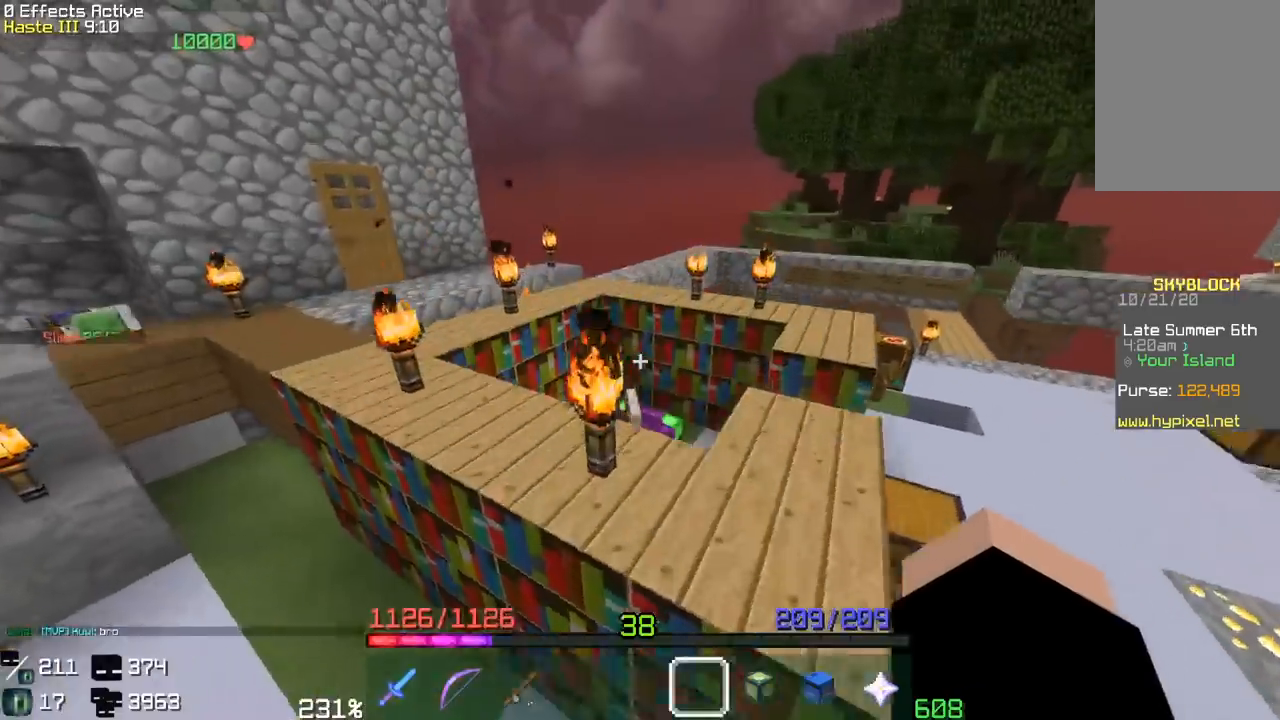
{"keys": ["space", "w"], "mouse": [], "events": [[17, "a", "down"], [150, "space", "up"], [267, "space", "down"], [317, "a", "up"]]}
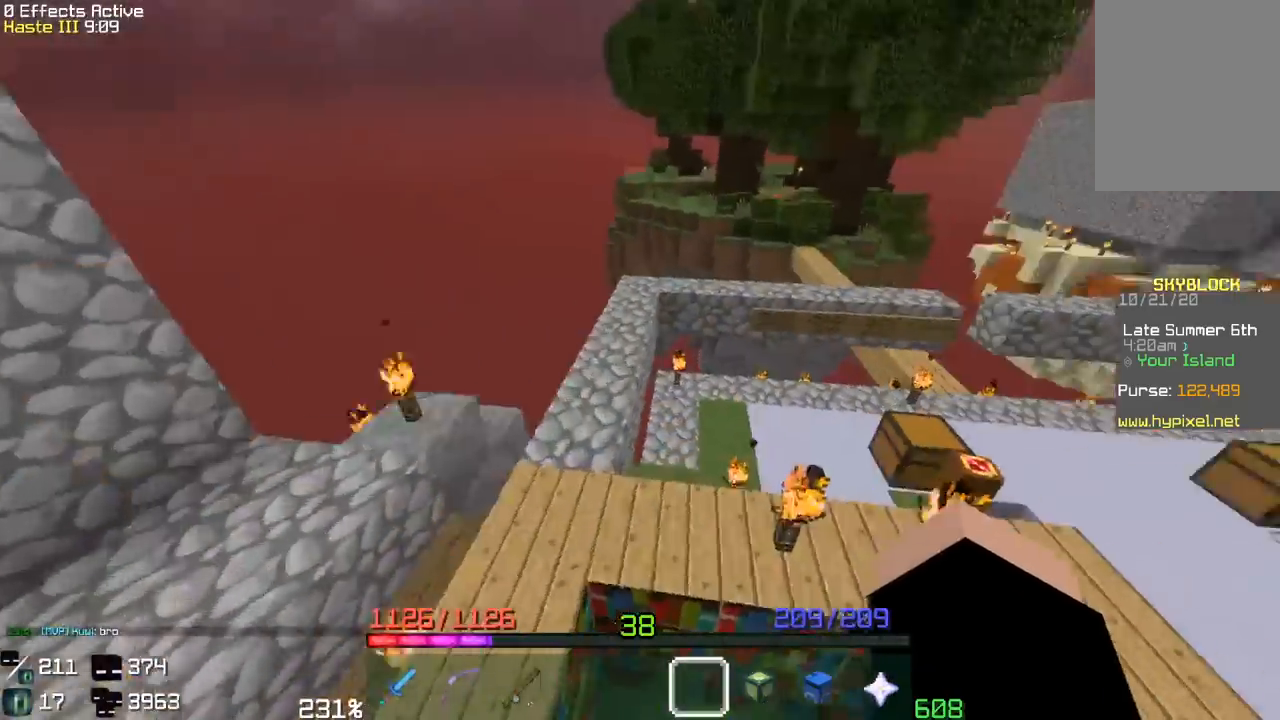
{"keys": ["w"], "mouse": [], "events": [[17, "w", "up"], [83, "space", "up"], [233, "w", "down"]]}
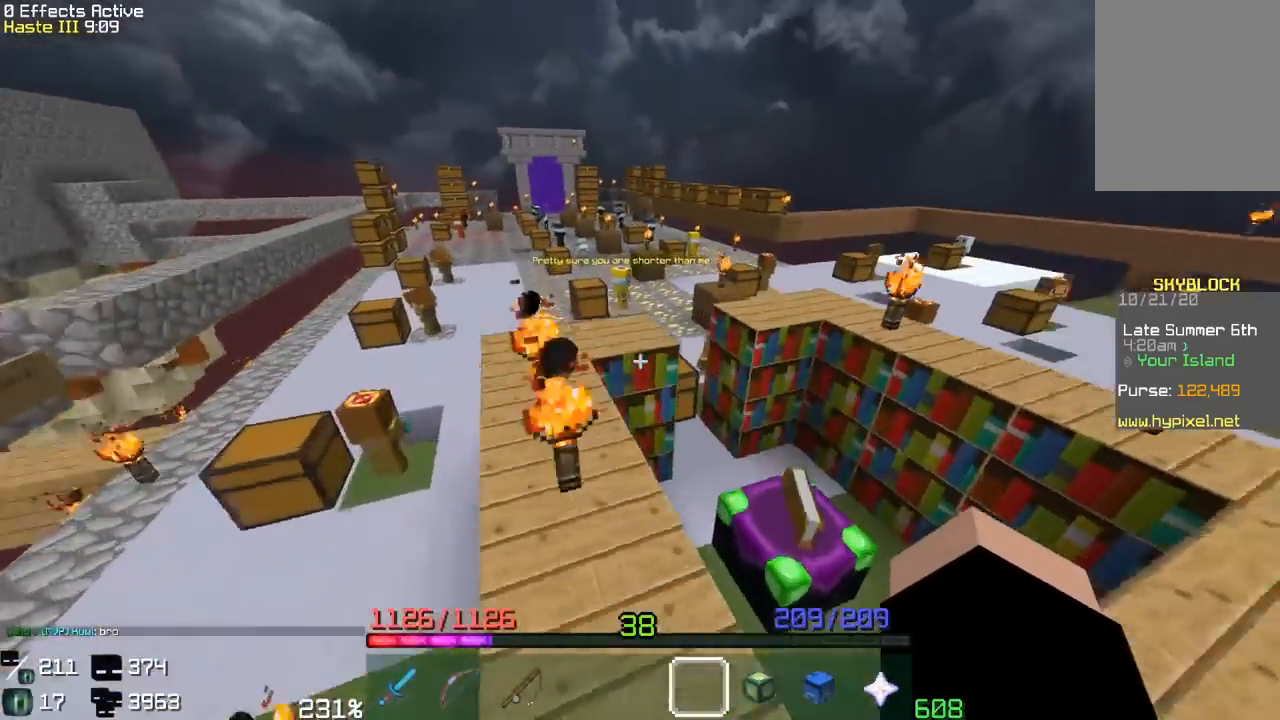
{"keys": ["w"], "mouse": [], "events": [[33, "space", "down"], [250, "w", "up"], [300, "space", "up"], [483, "w", "down"]]}
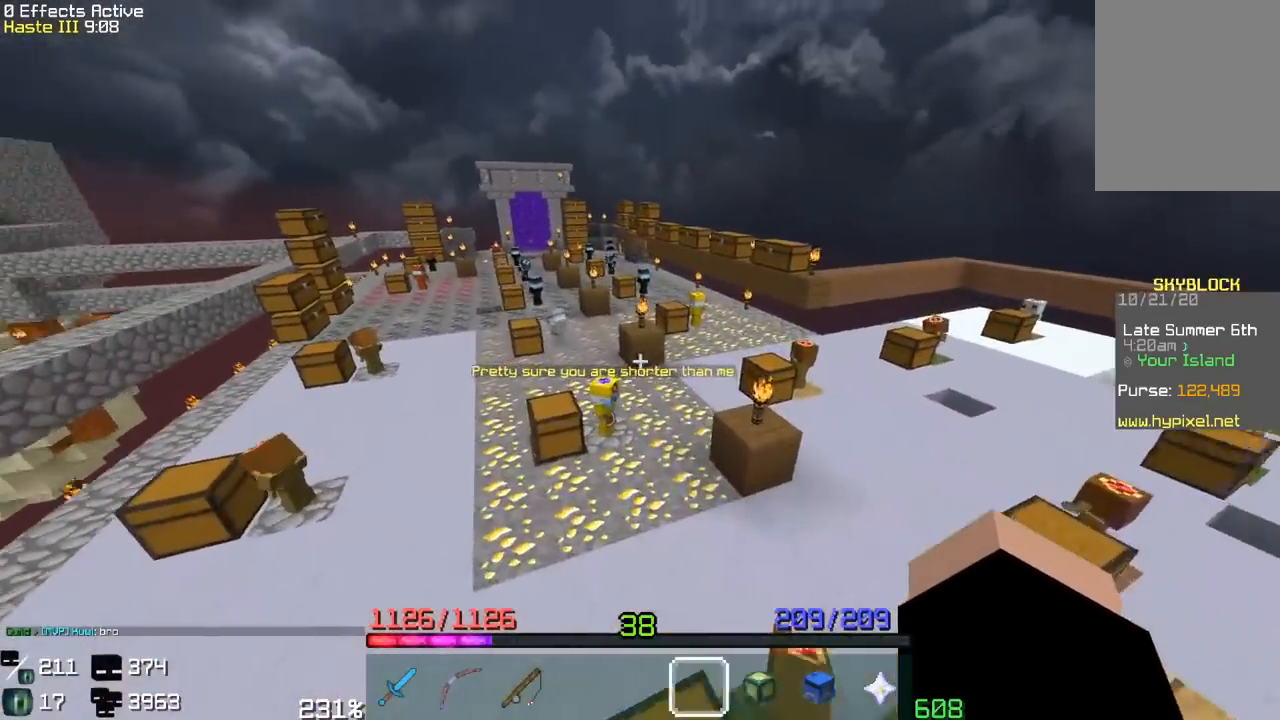
{"keys": ["a", "space", "w"], "mouse": [], "events": [[183, "space", "down"], [467, "a", "down"]]}
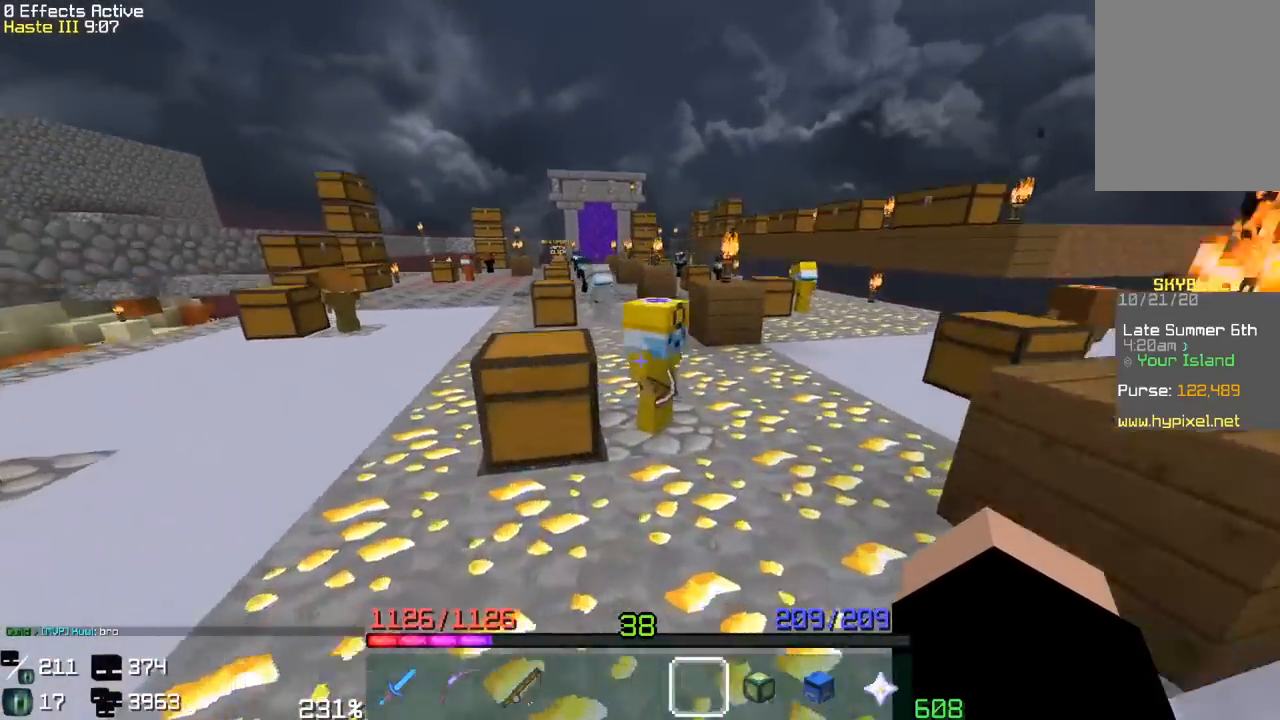
{"keys": ["space", "w"], "mouse": [], "events": [[217, "a", "up"], [317, "space", "up"], [400, "space", "down"]]}
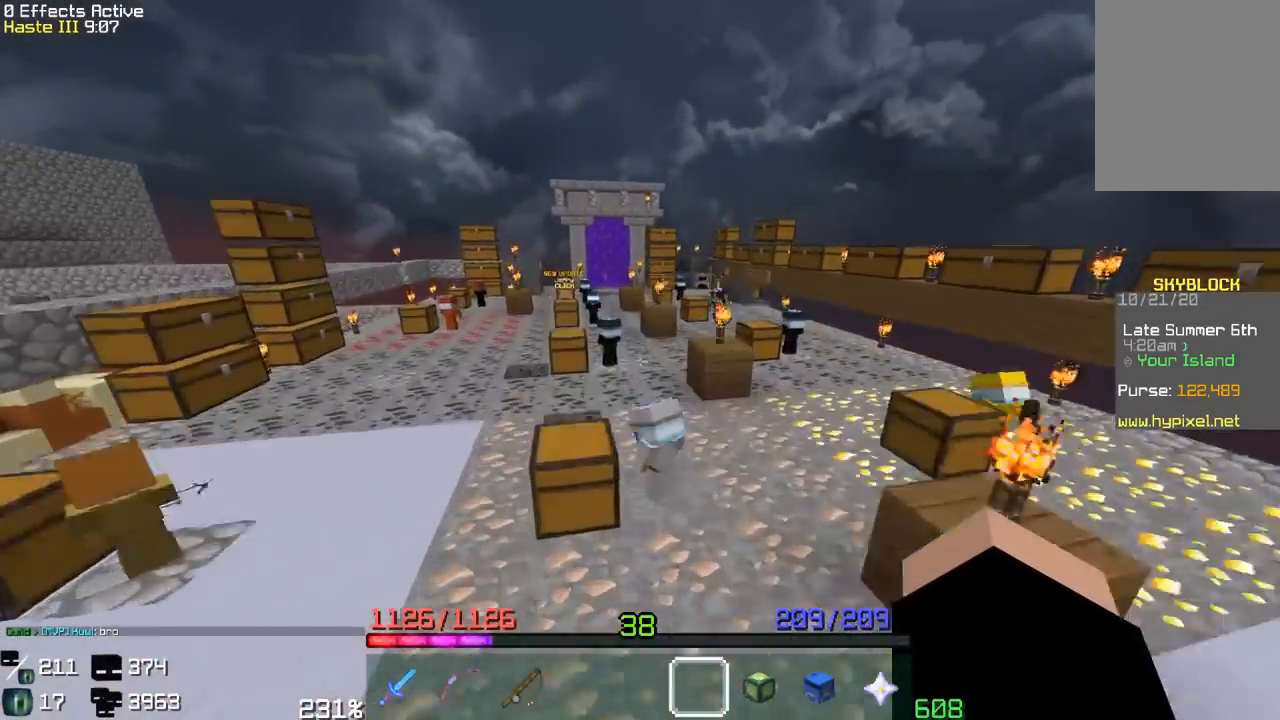
{"keys": ["space", "w"], "mouse": [], "events": [[83, "a", "down"], [267, "space", "up"], [350, "a", "up"], [433, "space", "down"]]}
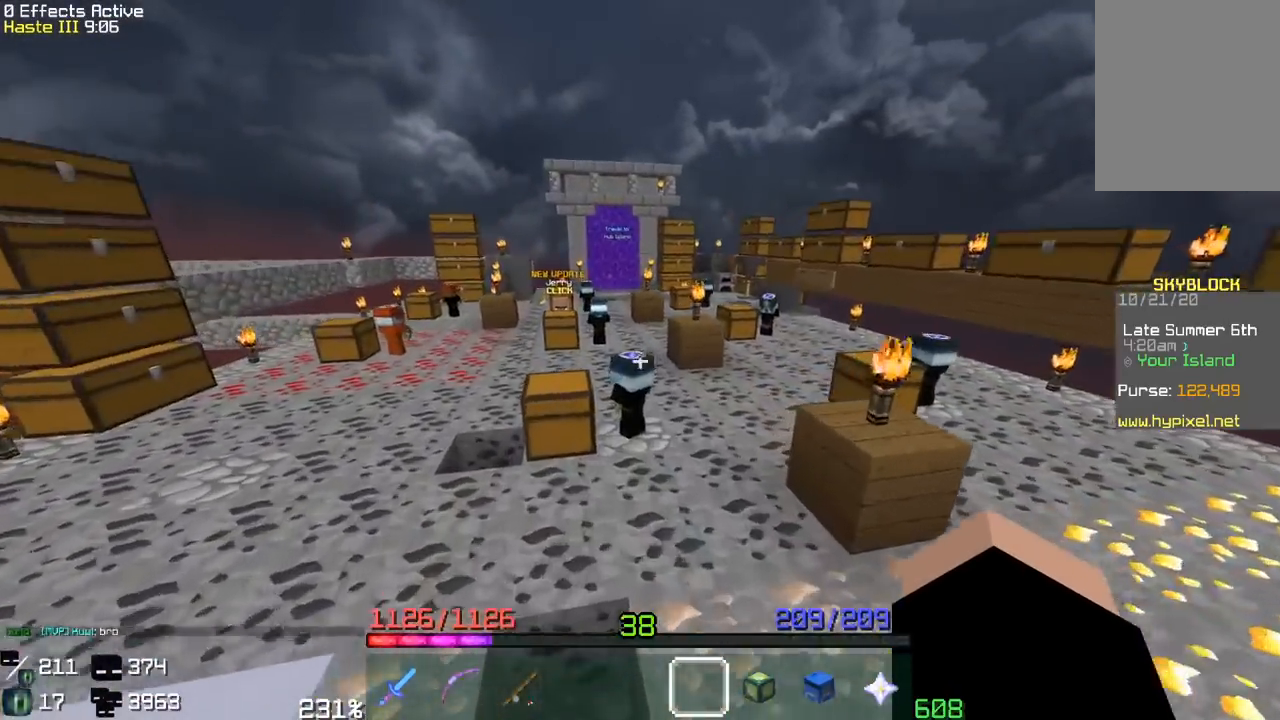
{"keys": ["w"], "mouse": [], "events": [[17, "a", "down"], [283, "a", "up"], [300, "space", "up"]]}
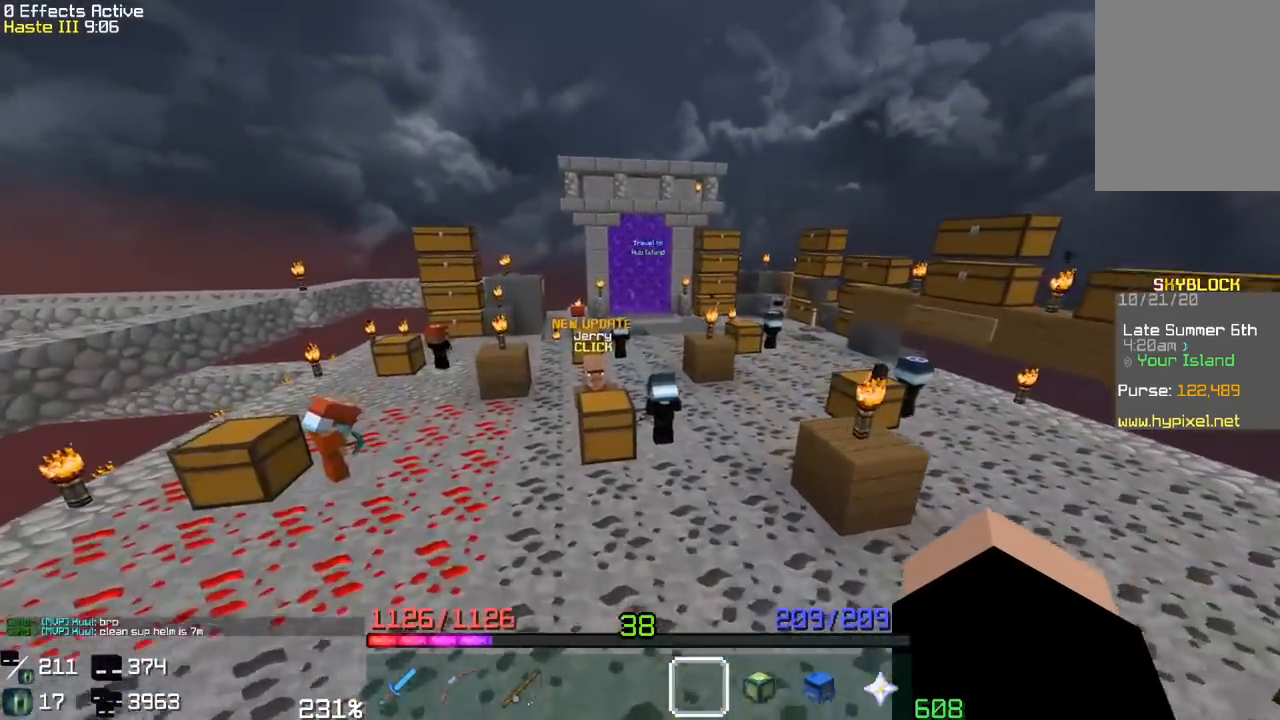
{"keys": ["d", "w"], "mouse": [], "events": [[17, "space", "down"], [383, "d", "down"], [383, "space", "up"]]}
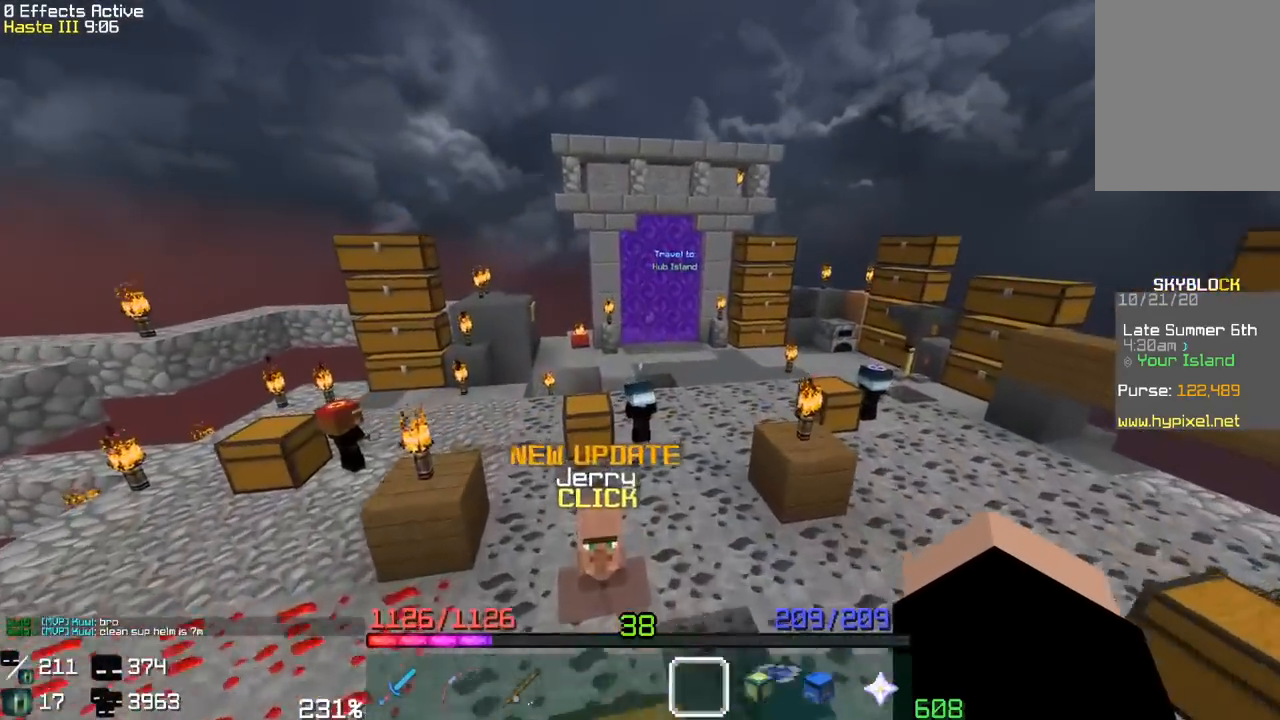
{"keys": [], "mouse": [], "events": [[117, "space", "down"], [433, "d", "up"], [467, "space", "up"], [467, "w", "up"]]}
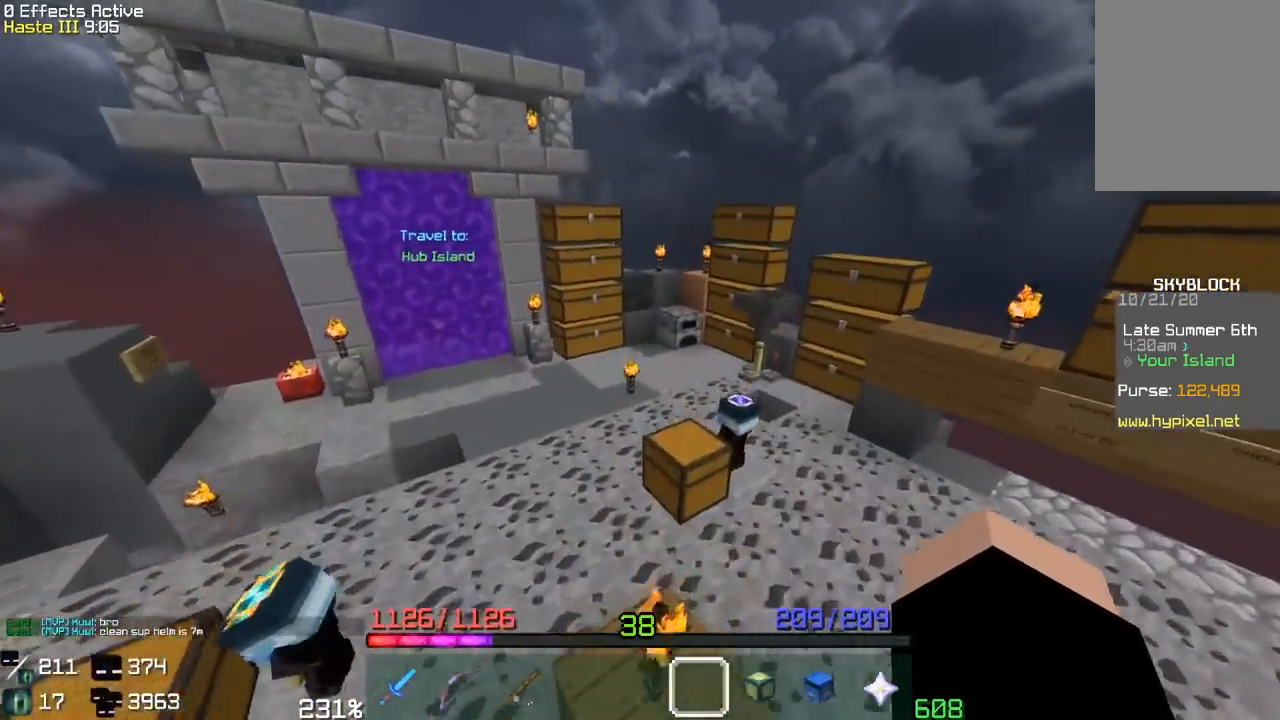
{"keys": ["a", "space", "w"], "mouse": [], "events": [[167, "a", "down"], [250, "w", "down"], [450, "space", "down"]]}
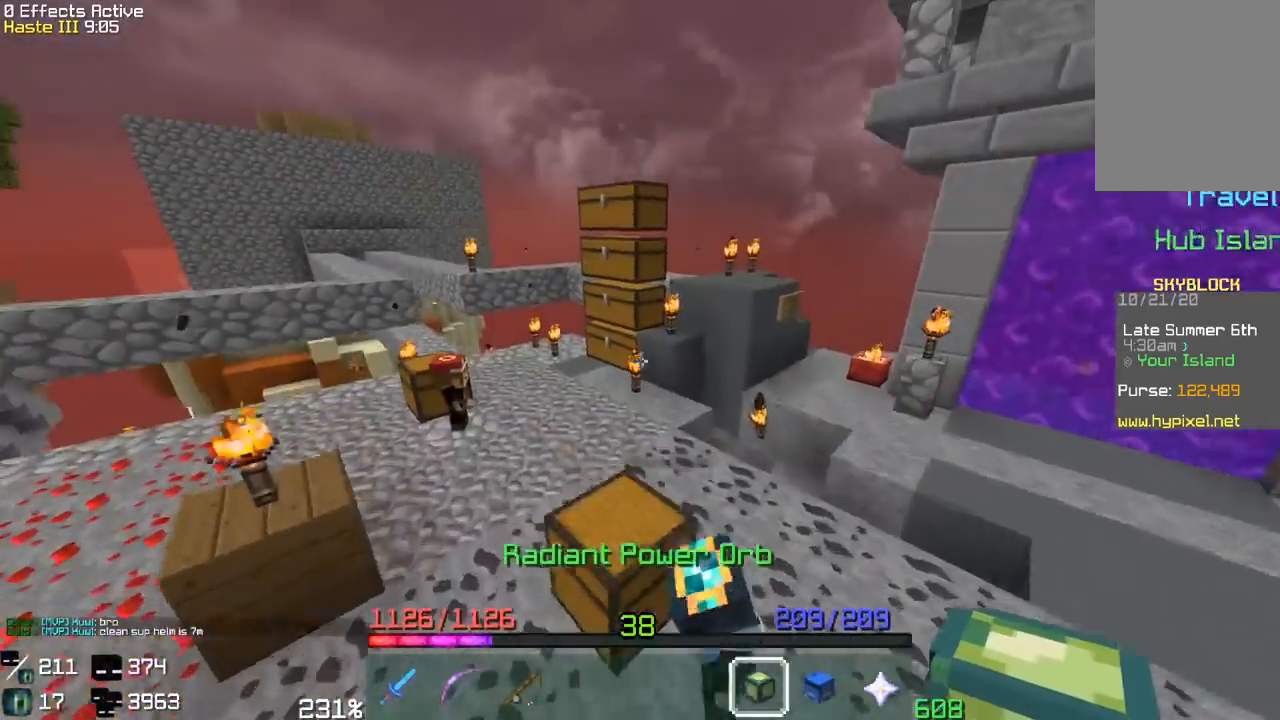
{"keys": [], "mouse": [], "events": [[233, "space", "up"], [350, "a", "up"], [417, "w", "up"]]}
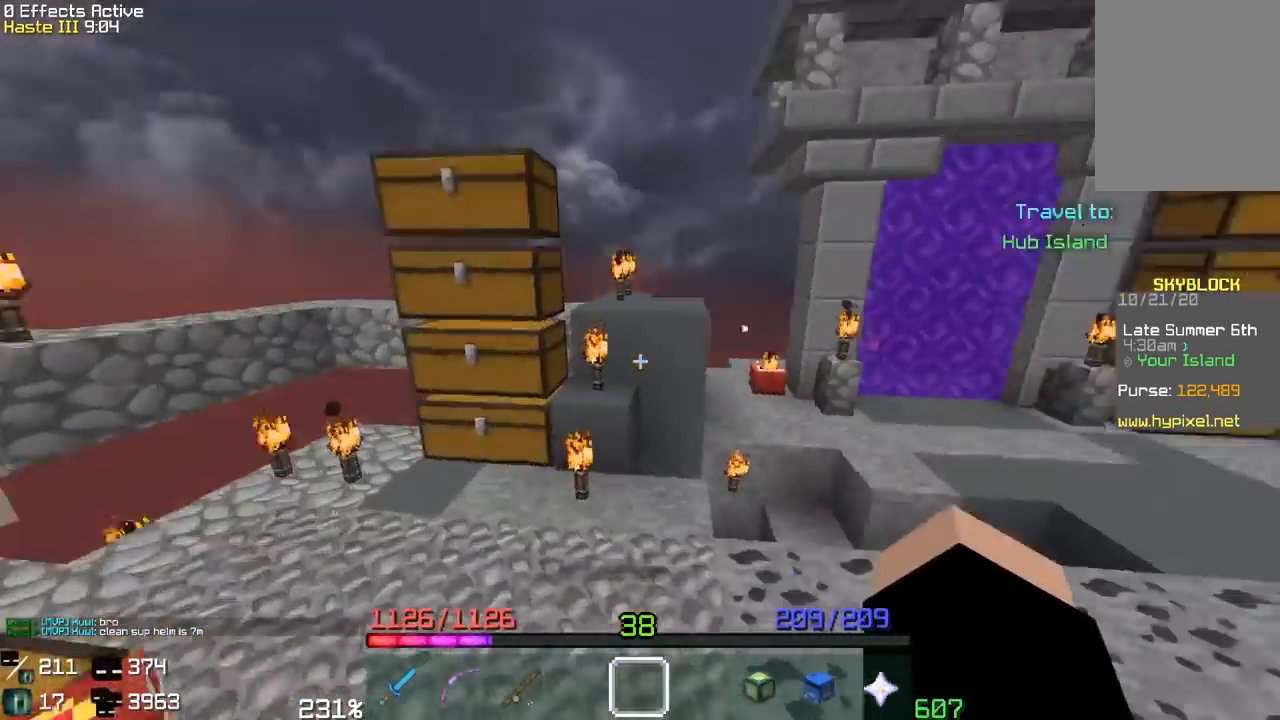
{"keys": [], "mouse": []}
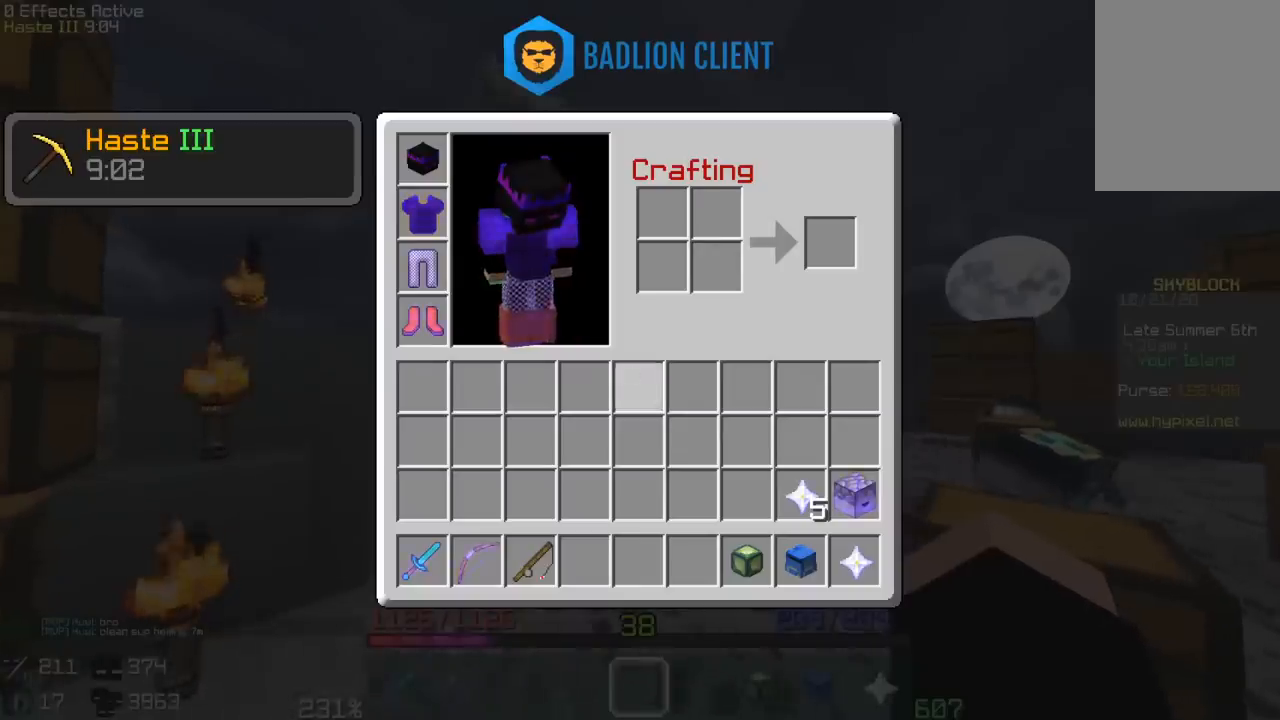
{"keys": ["w"], "mouse": [], "events": [[117, "w", "down"]]}